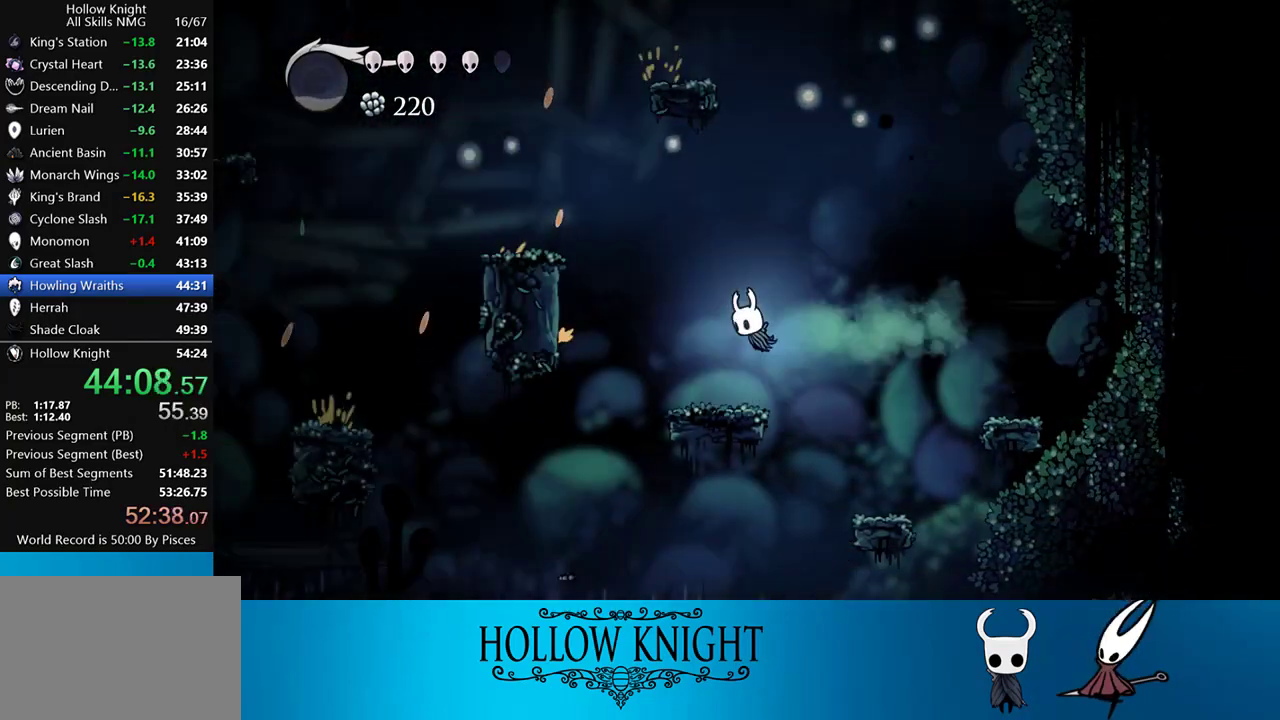
Gameplay with a controller (PlayStation layout); each line is a JSON object with the inputs held at the frame after it. "events" lists button and stick changes between this image and that frame as [ms after this image, input, new state], when the widget could be followed in between. Not read: L3 R3 left_stick right_stick.
{"buttons": ["CROSS", "DPAD_LEFT"], "events": [[17, "R2", "up"], [83, "DPAD_LEFT", "up"], [183, "DPAD_RIGHT", "down"], [250, "DPAD_RIGHT", "up"], [317, "CROSS", "down"], [317, "DPAD_LEFT", "down"]]}
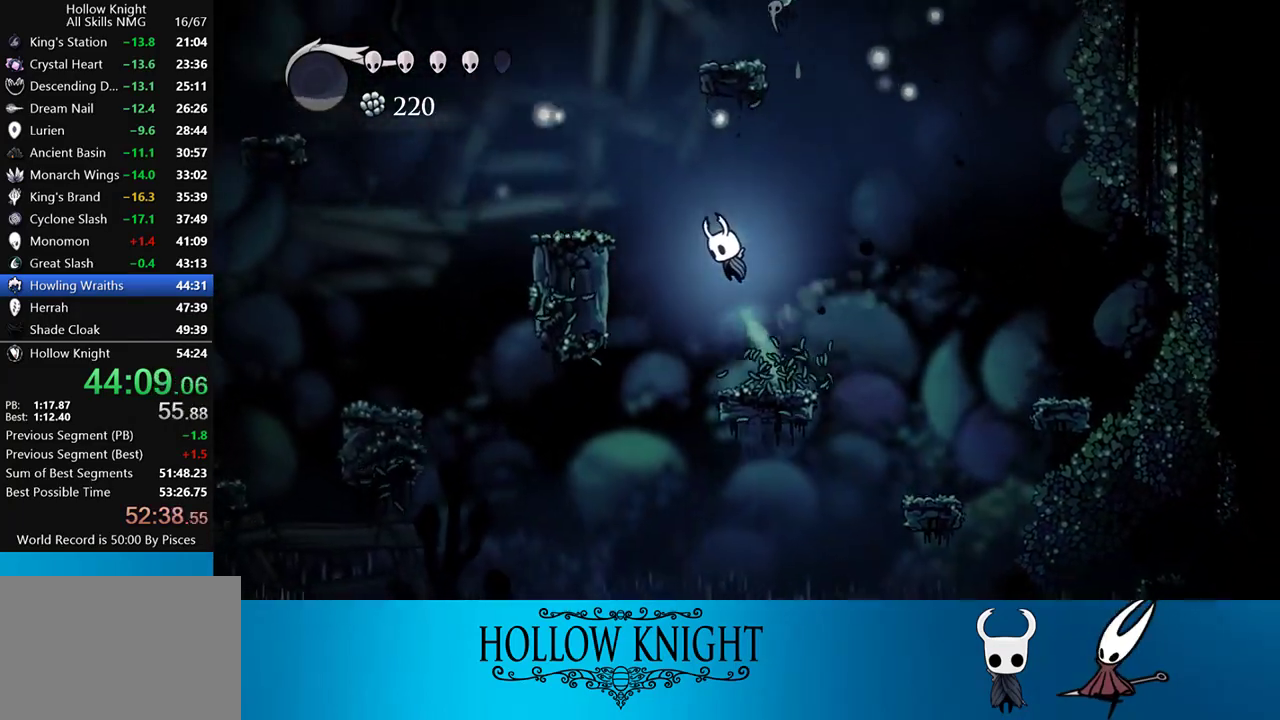
{"buttons": ["CROSS", "DPAD_LEFT"], "events": [[250, "CROSS", "up"], [483, "CROSS", "down"]]}
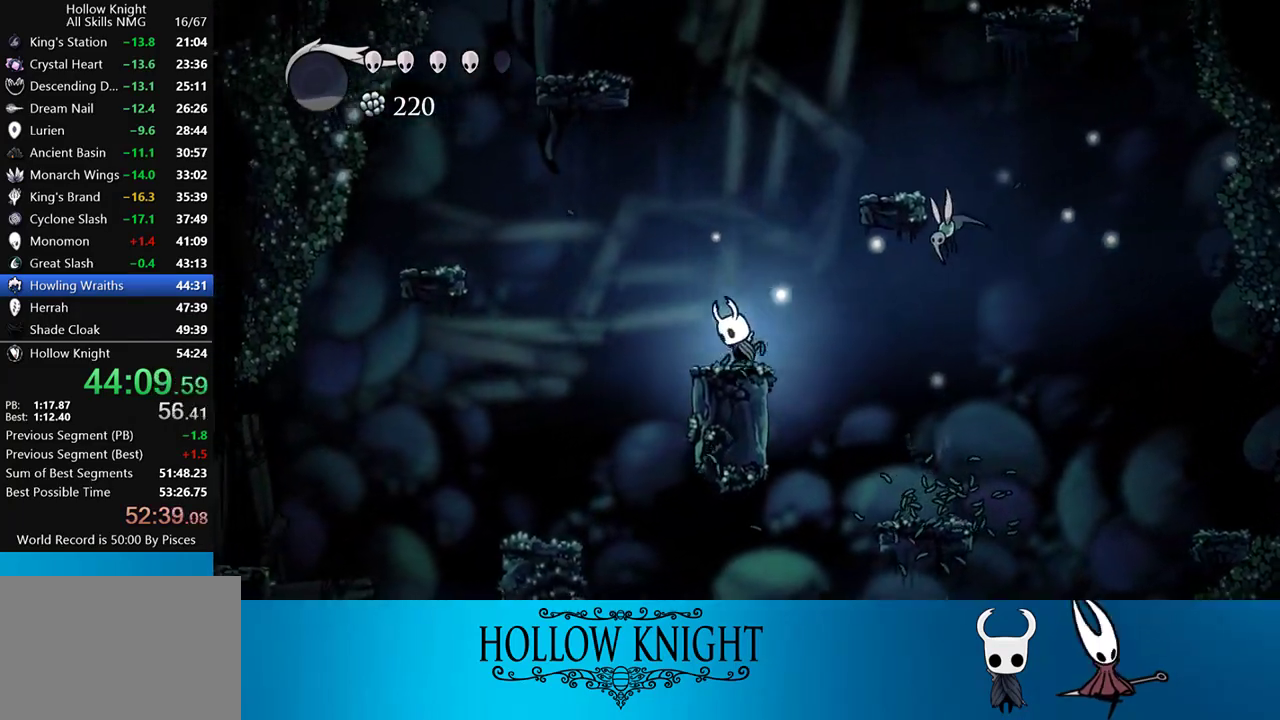
{"buttons": [], "events": [[17, "DPAD_LEFT", "up"], [50, "DPAD_RIGHT", "down"], [450, "CROSS", "up"], [500, "DPAD_RIGHT", "up"]]}
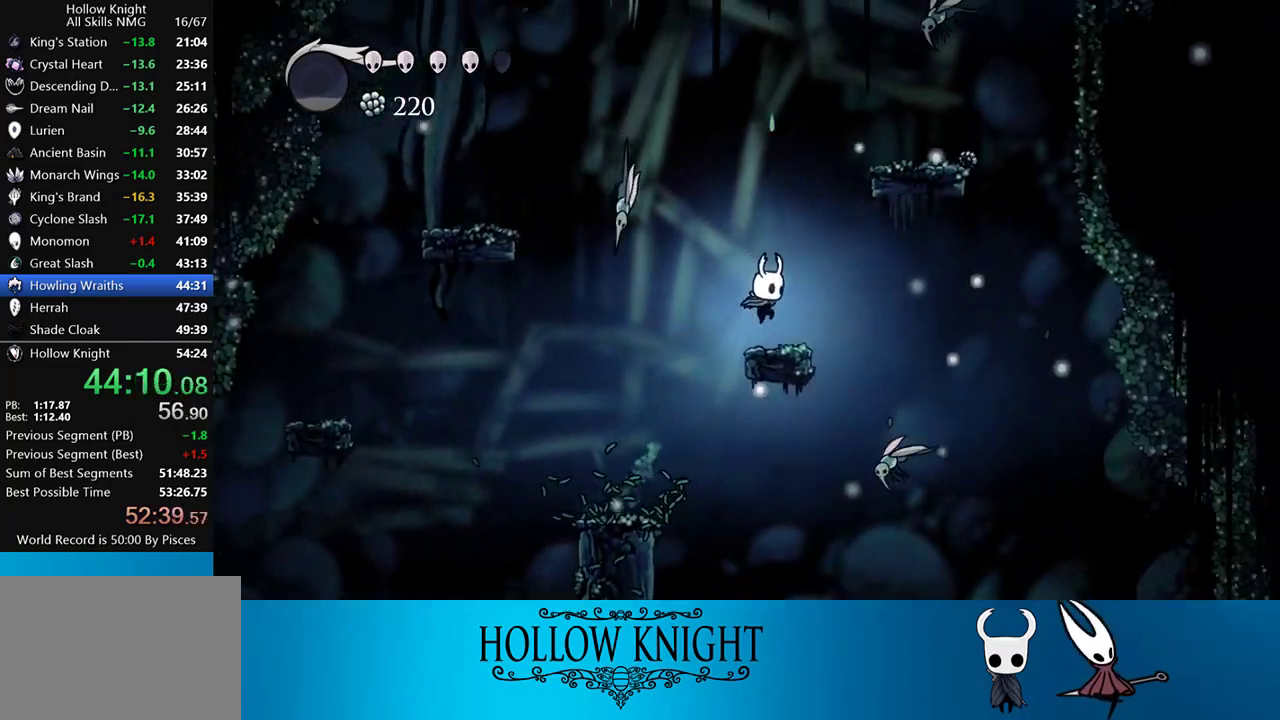
{"buttons": ["CROSS", "SQUARE", "DPAD_RIGHT"], "events": [[117, "CROSS", "down"], [183, "DPAD_LEFT", "down"], [250, "SQUARE", "down"], [383, "DPAD_LEFT", "up"], [450, "DPAD_RIGHT", "down"]]}
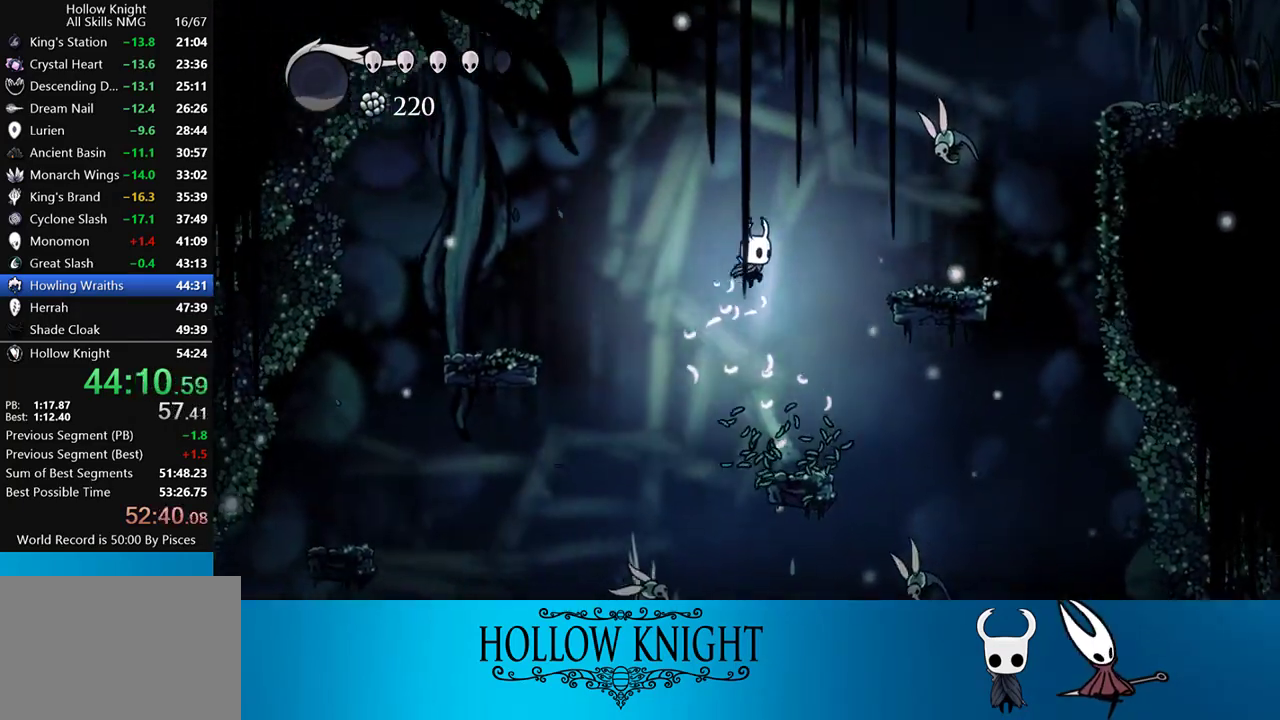
{"buttons": ["DPAD_LEFT"], "events": [[117, "CROSS", "up"], [117, "SQUARE", "up"], [217, "CROSS", "down"], [217, "SQUARE", "down"], [250, "CROSS", "up"], [250, "DPAD_RIGHT", "up"], [250, "SQUARE", "up"], [450, "DPAD_LEFT", "down"]]}
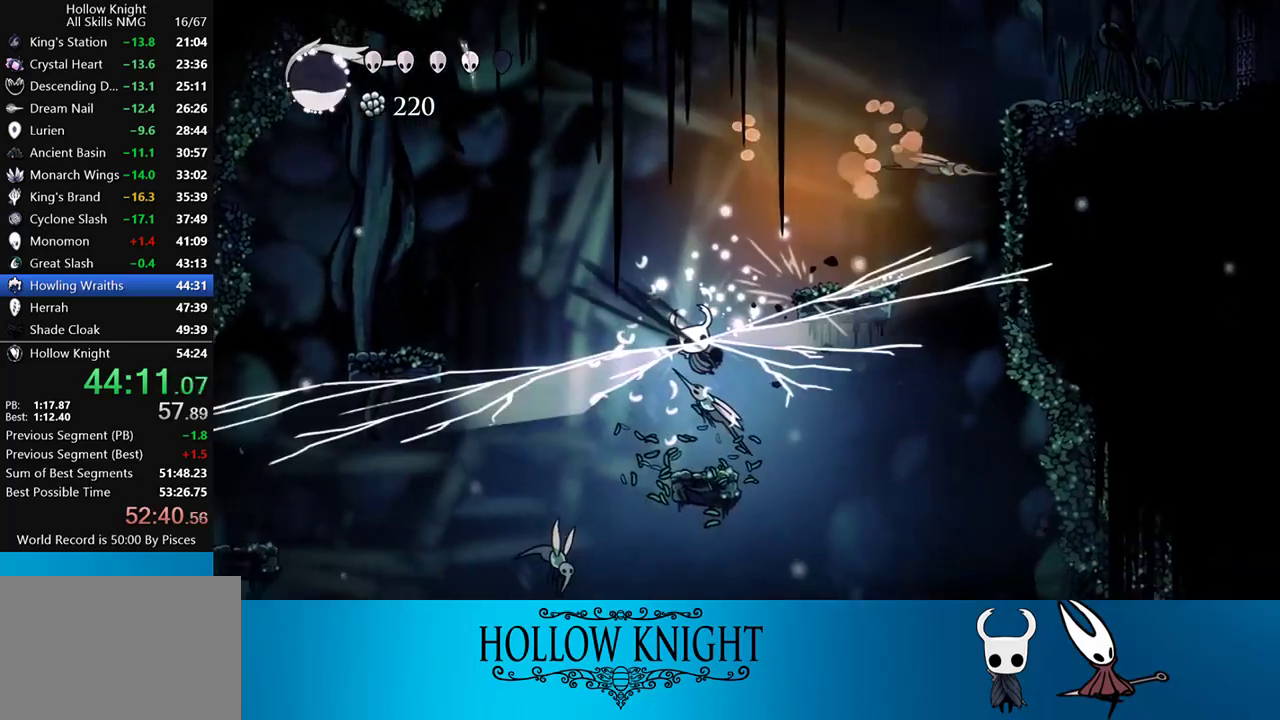
{"buttons": ["DPAD_LEFT"], "events": [[17, "DPAD_LEFT", "up"], [483, "DPAD_LEFT", "down"]]}
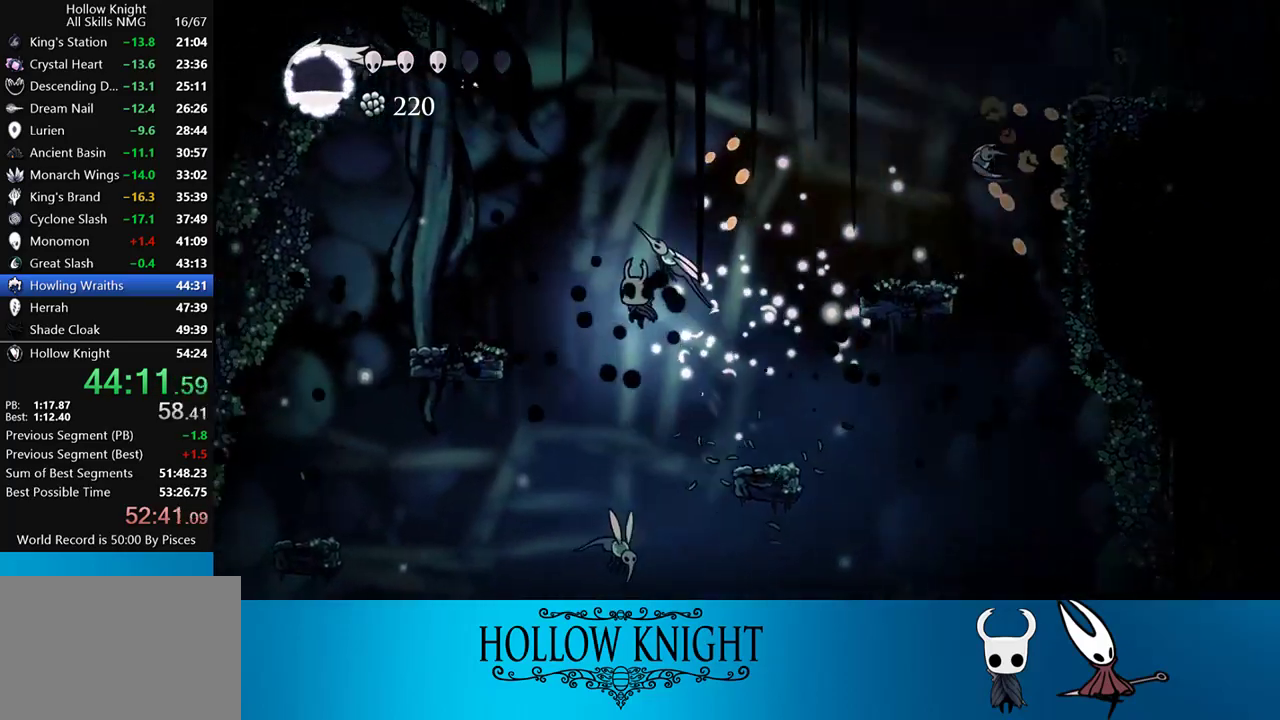
{"buttons": ["DPAD_LEFT"], "events": [[50, "R1", "down"], [183, "R1", "up"], [350, "DPAD_LEFT", "up"], [483, "DPAD_LEFT", "down"]]}
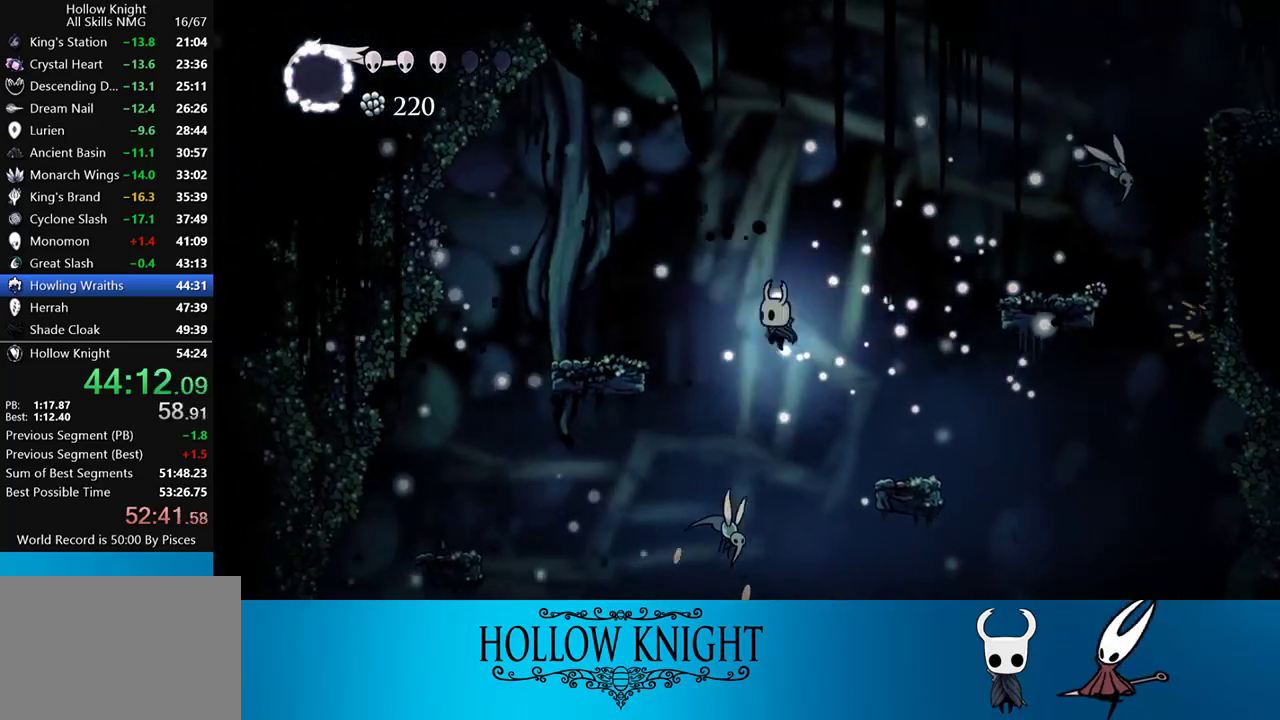
{"buttons": ["CROSS", "DPAD_UP"], "events": [[50, "CROSS", "down"], [317, "DPAD_UP", "down"], [450, "DPAD_LEFT", "up"]]}
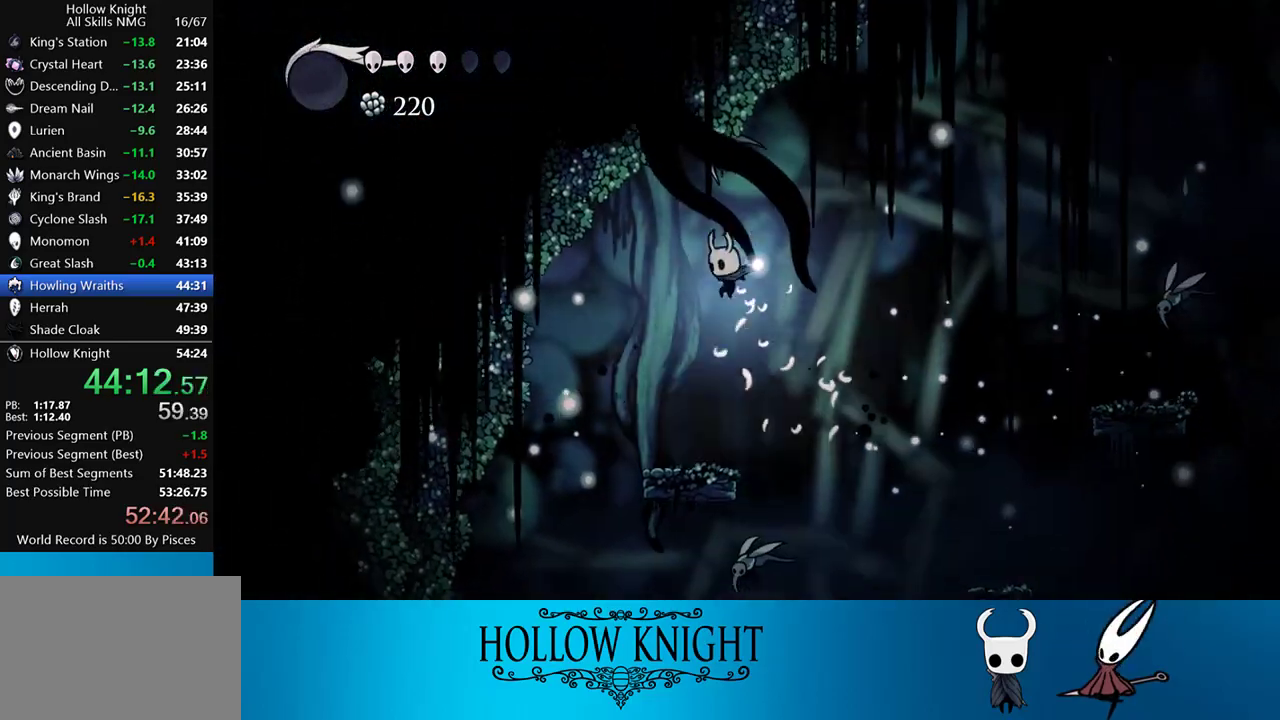
{"buttons": [], "events": [[50, "SQUARE", "down"], [83, "DPAD_LEFT", "down"], [117, "CROSS", "up"], [183, "SQUARE", "up"], [300, "DPAD_LEFT", "up"], [300, "DPAD_UP", "up"]]}
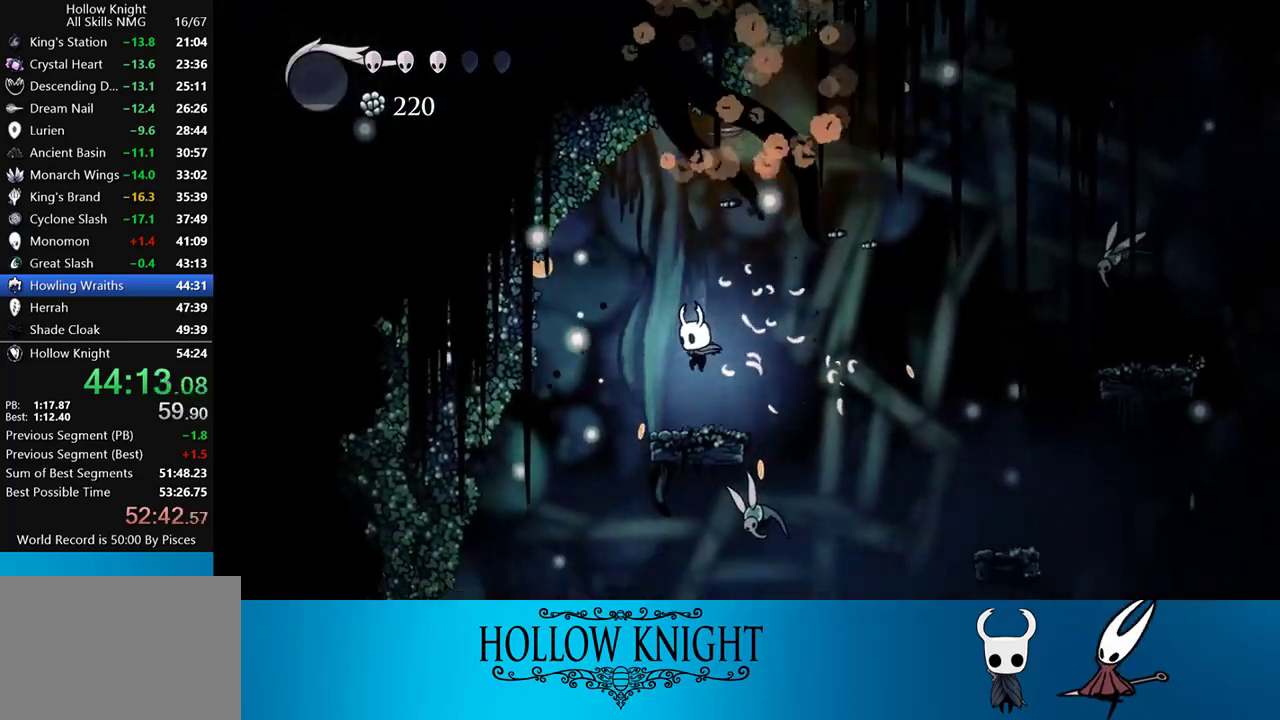
{"buttons": ["CROSS", "DPAD_DOWN"], "events": [[150, "DPAD_RIGHT", "down"], [183, "CROSS", "down"], [417, "DPAD_DOWN", "down"], [450, "DPAD_RIGHT", "up"]]}
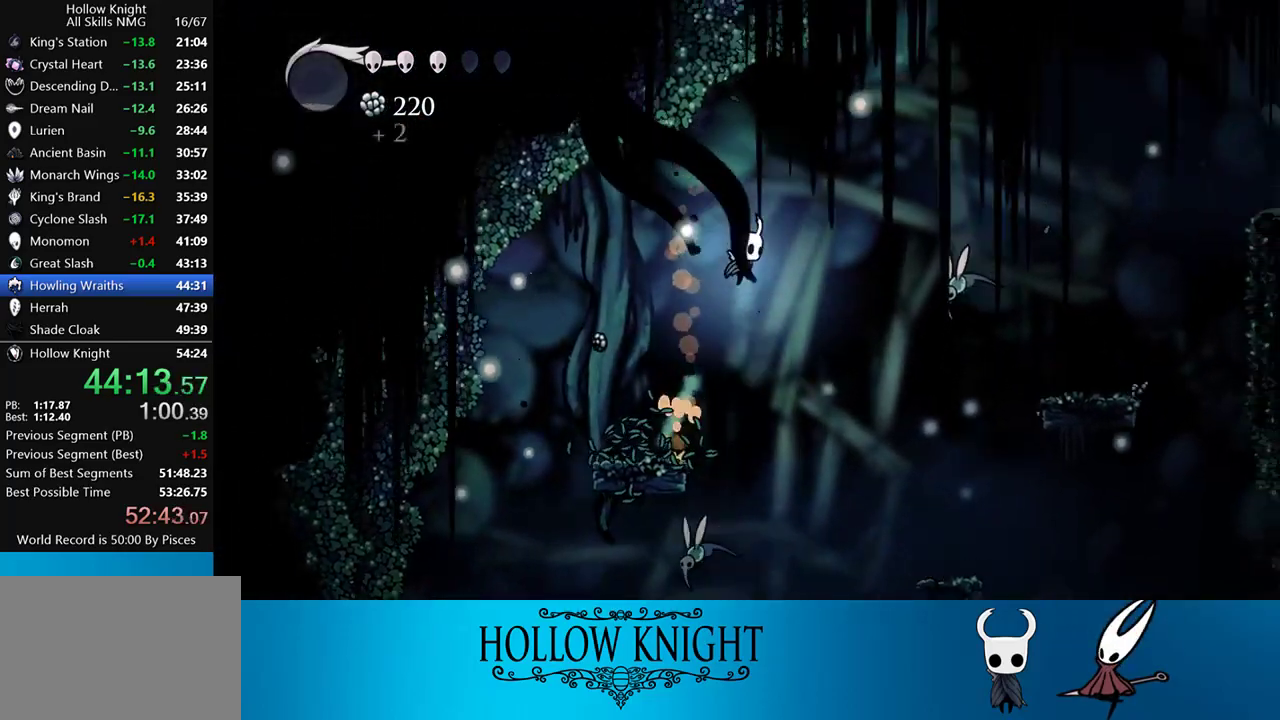
{"buttons": ["CROSS", "SQUARE", "DPAD_RIGHT"], "events": [[33, "CROSS", "up"], [50, "DPAD_RIGHT", "down"], [133, "DPAD_DOWN", "up"], [317, "CROSS", "down"], [500, "SQUARE", "down"]]}
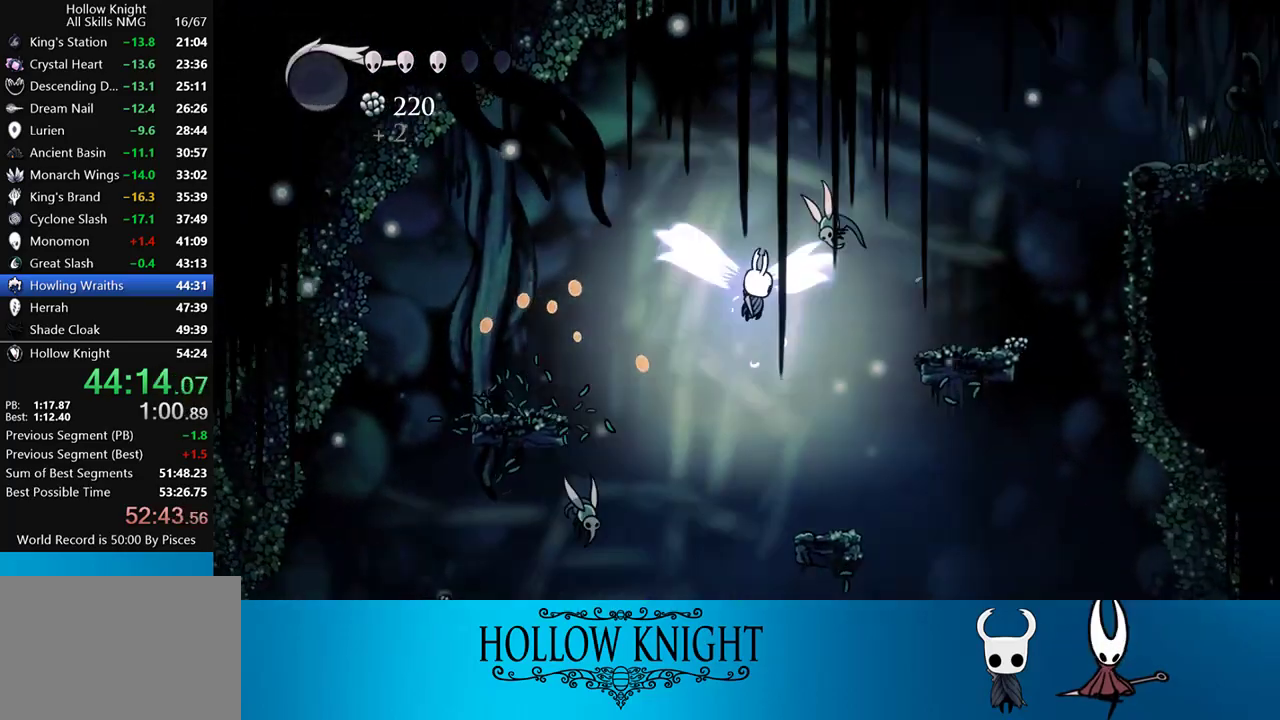
{"buttons": ["DPAD_RIGHT"], "events": [[17, "DPAD_RIGHT", "up"], [283, "DPAD_RIGHT", "down"], [333, "CROSS", "up"], [333, "SQUARE", "up"]]}
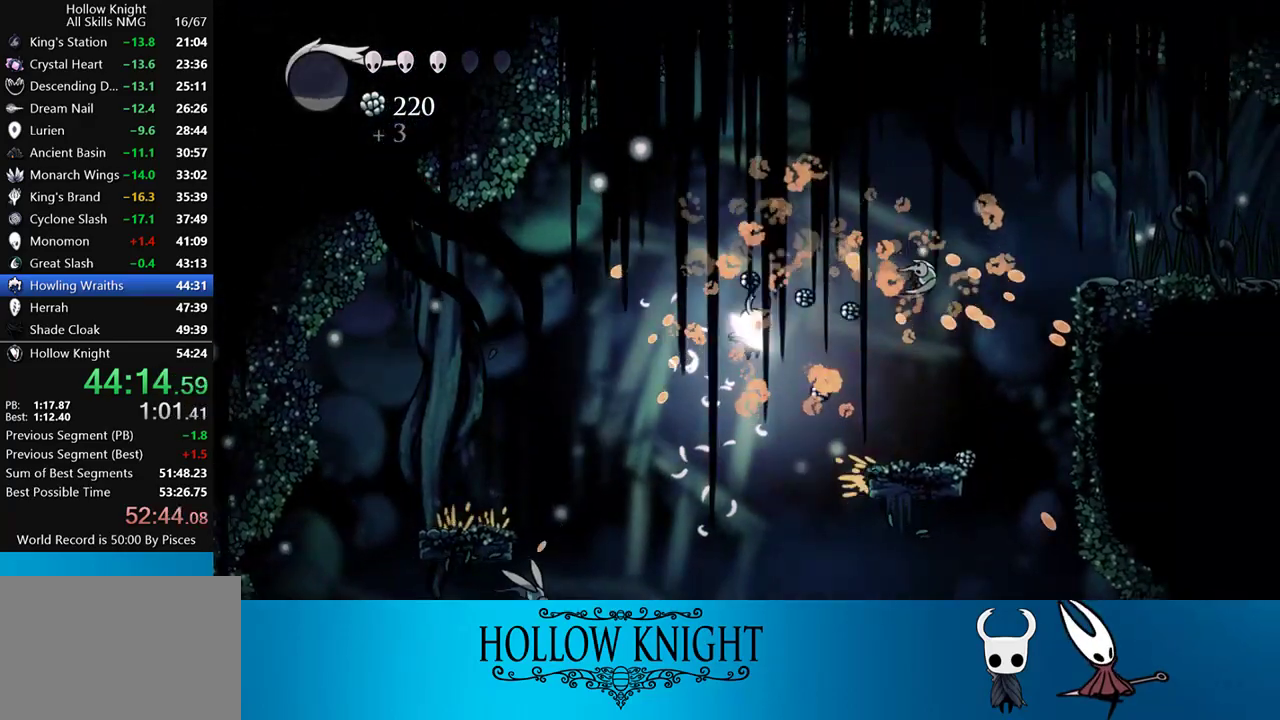
{"buttons": [], "events": [[117, "DPAD_RIGHT", "up"]]}
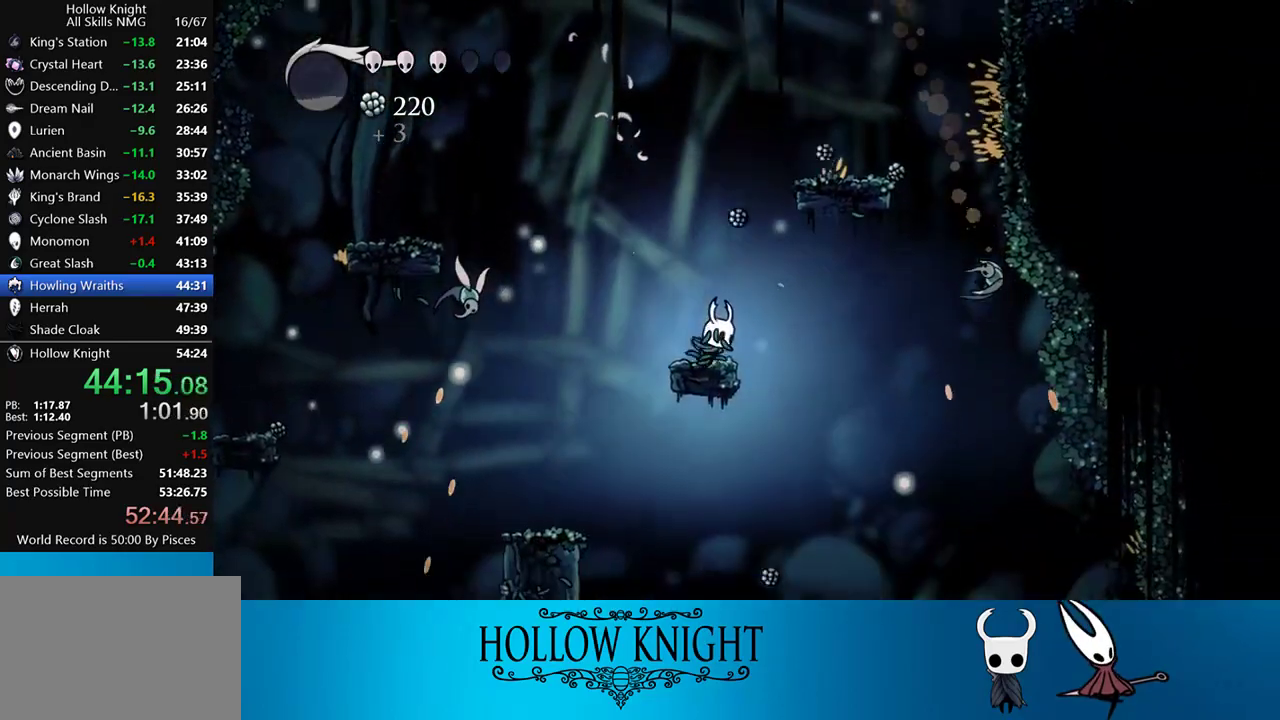
{"buttons": ["SQUARE"], "events": [[100, "DPAD_LEFT", "down"], [183, "DPAD_LEFT", "up"], [217, "CROSS", "down"], [217, "DPAD_LEFT", "down"], [283, "SQUARE", "down"], [383, "DPAD_LEFT", "up"], [483, "CROSS", "up"]]}
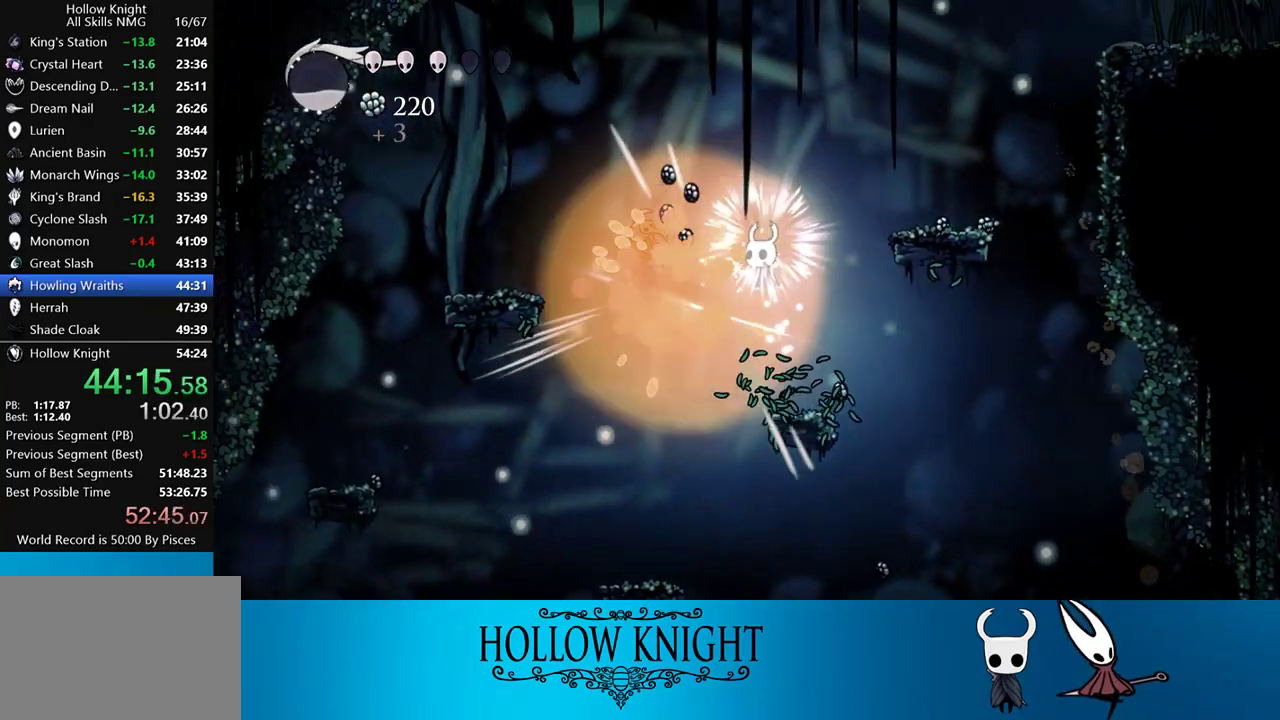
{"buttons": ["CROSS", "DPAD_LEFT"], "events": [[17, "SQUARE", "up"], [317, "CROSS", "down"], [400, "DPAD_LEFT", "down"]]}
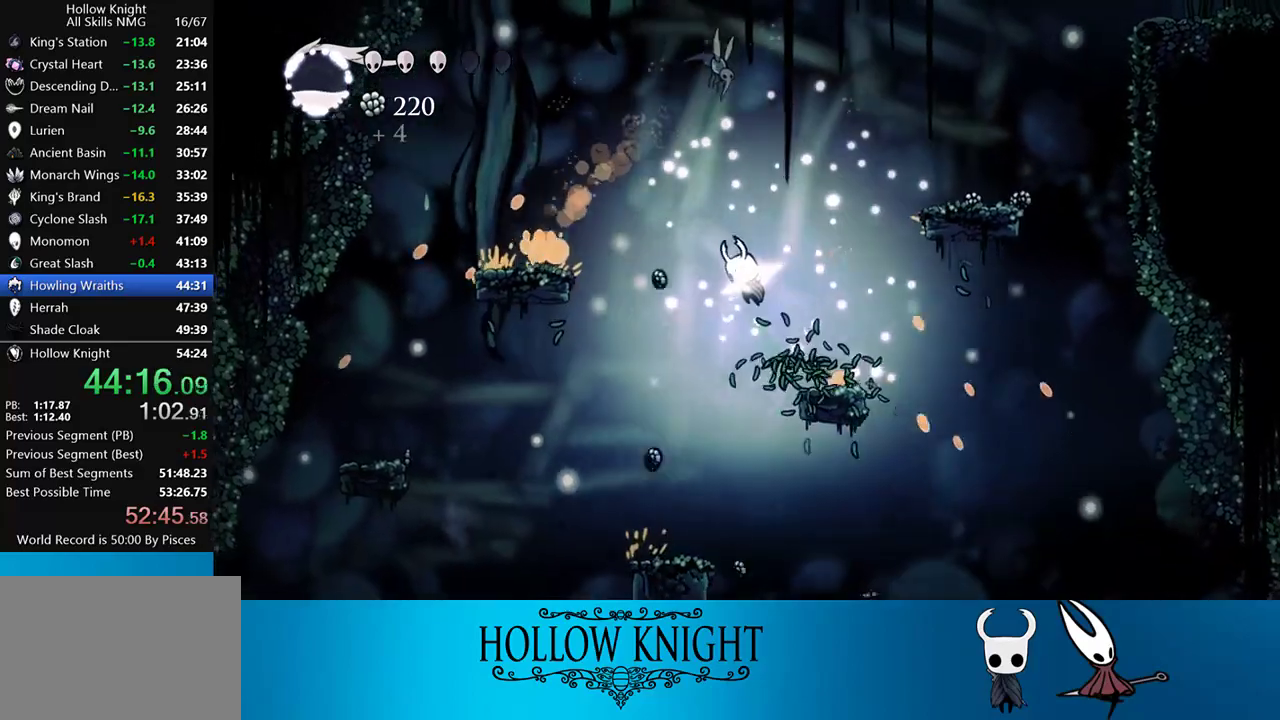
{"buttons": [], "events": [[83, "CROSS", "up"], [317, "DPAD_LEFT", "up"]]}
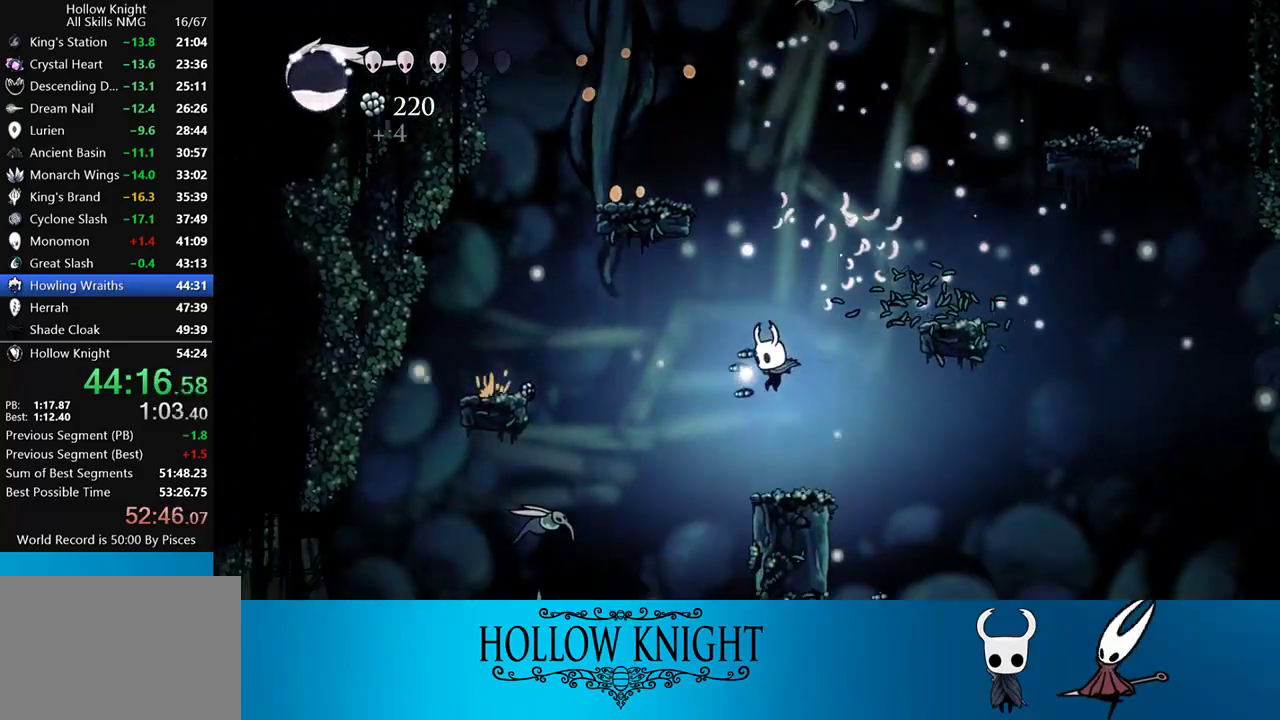
{"buttons": ["DPAD_LEFT"], "events": [[217, "DPAD_LEFT", "down"]]}
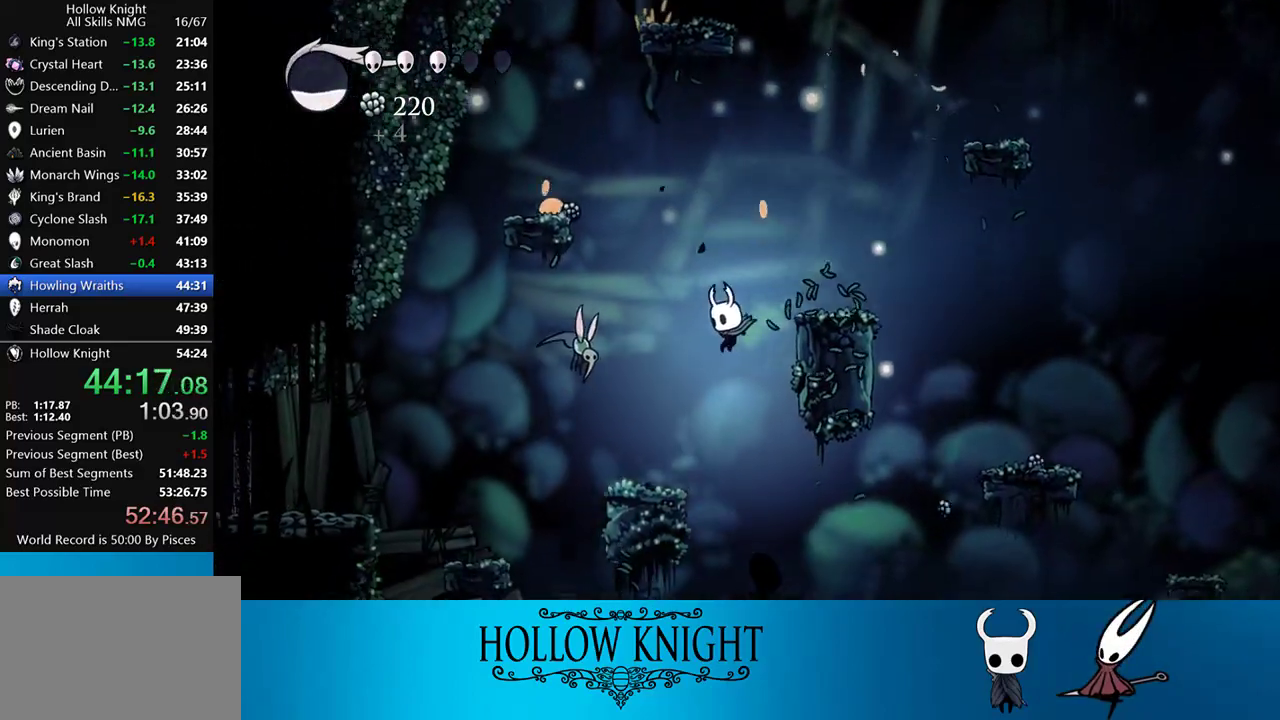
{"buttons": ["SQUARE", "DPAD_LEFT"], "events": [[150, "CROSS", "down"], [183, "SQUARE", "down"], [483, "CROSS", "up"]]}
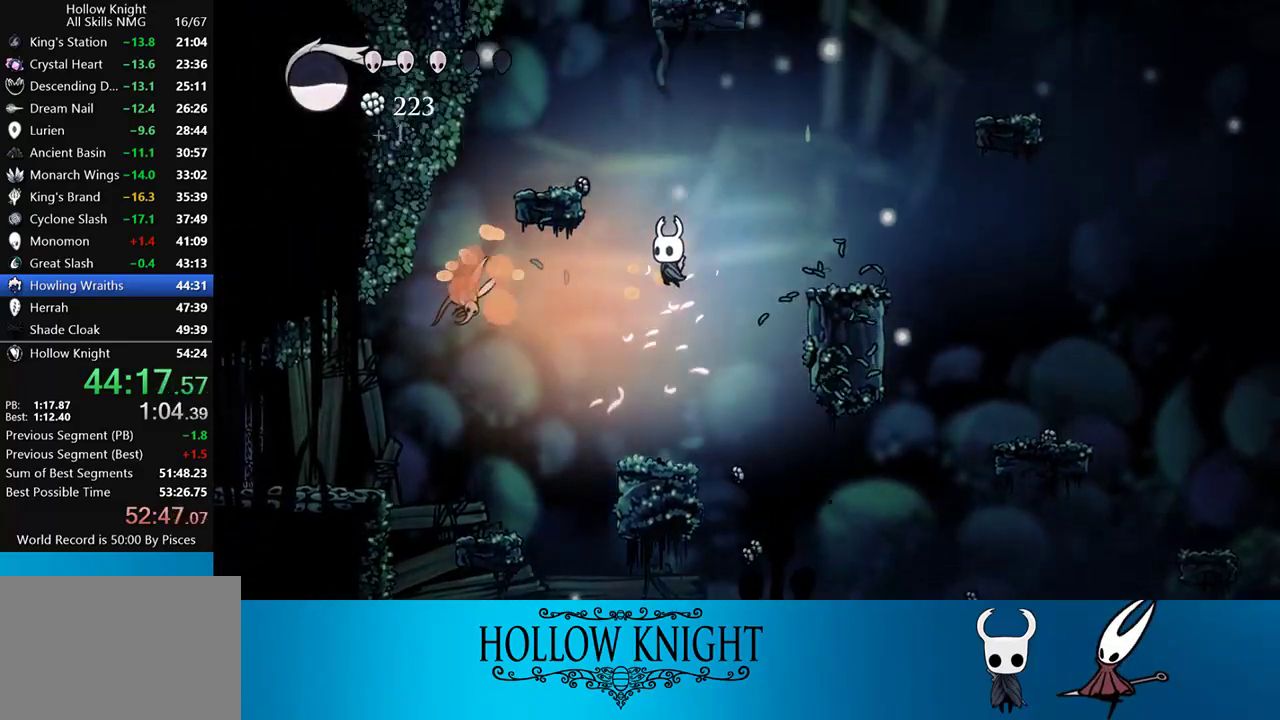
{"buttons": [], "events": [[33, "SQUARE", "up"], [150, "SQUARE", "down"], [250, "DPAD_LEFT", "up"], [250, "SQUARE", "up"], [283, "DPAD_RIGHT", "down"], [417, "DPAD_RIGHT", "up"]]}
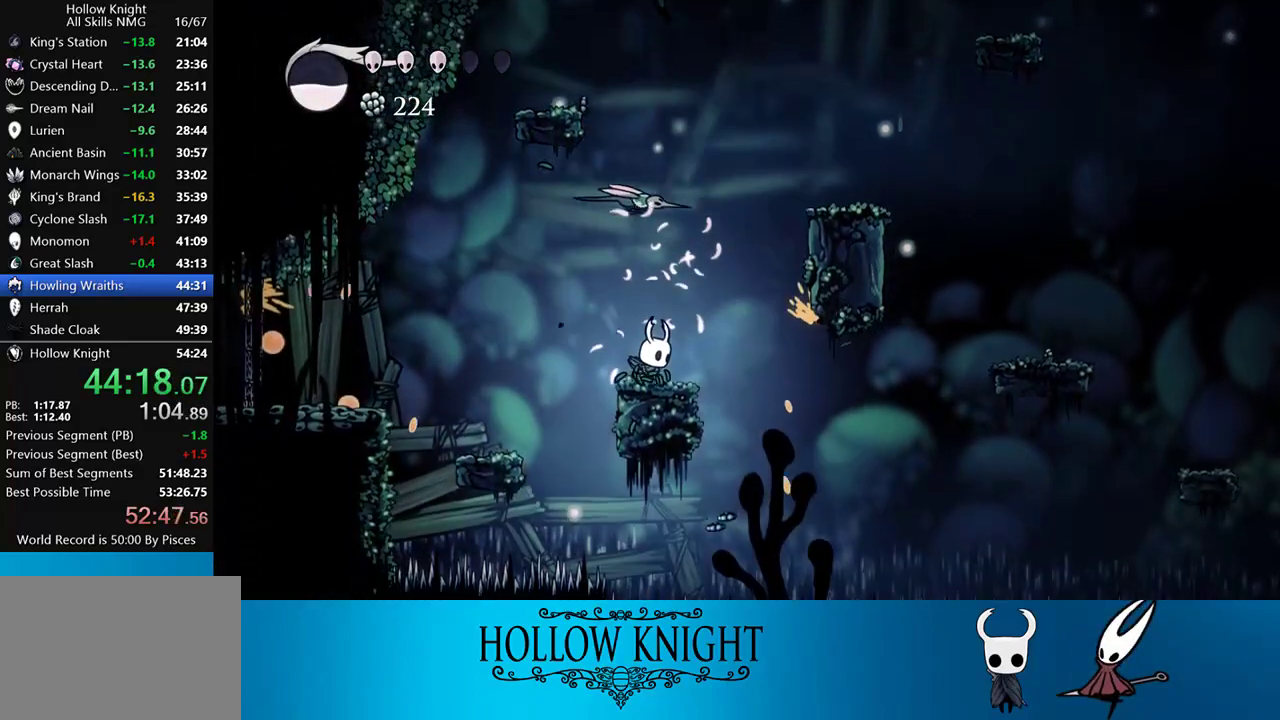
{"buttons": ["CROSS", "SQUARE", "DPAD_RIGHT"], "events": [[17, "CROSS", "down"], [67, "DPAD_RIGHT", "down"], [150, "DPAD_UP", "down"], [283, "SQUARE", "down"], [350, "DPAD_UP", "up"]]}
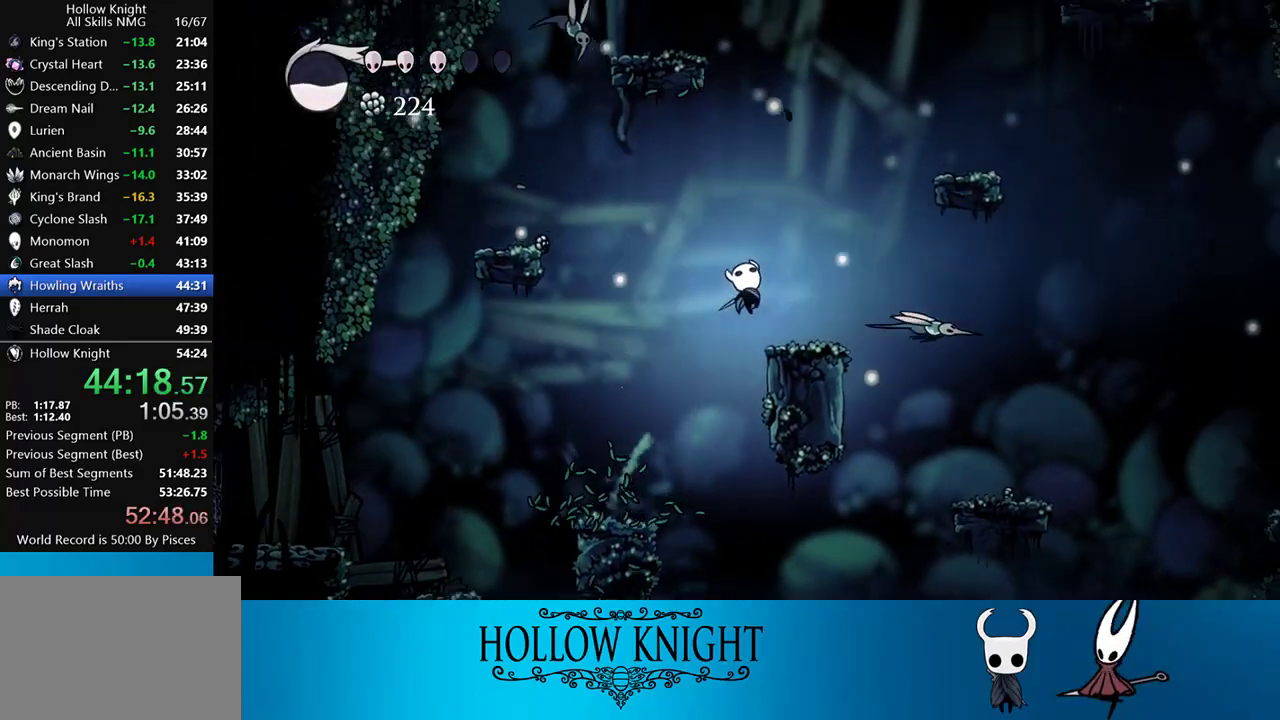
{"buttons": [], "events": [[183, "CROSS", "up"], [183, "SQUARE", "up"], [250, "DPAD_RIGHT", "up"], [383, "DPAD_LEFT", "down"], [483, "DPAD_LEFT", "up"]]}
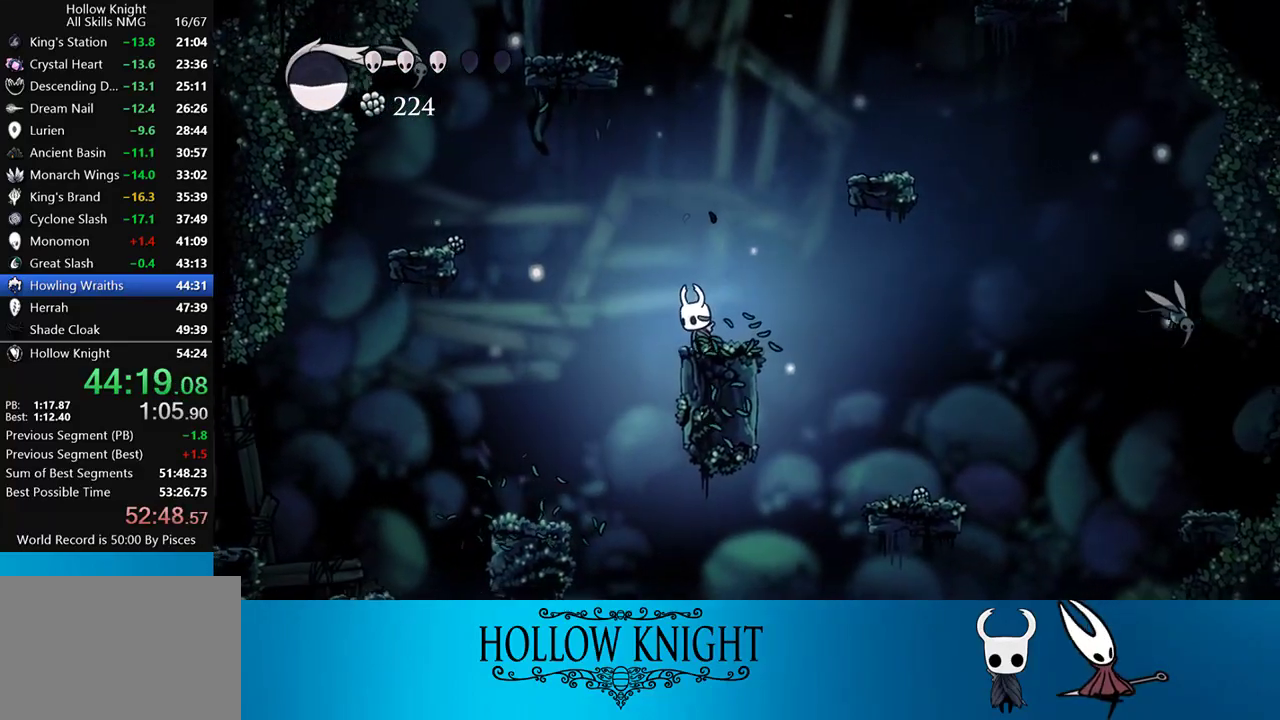
{"buttons": ["CROSS"], "events": [[283, "DPAD_LEFT", "down"], [350, "CROSS", "down"], [383, "DPAD_LEFT", "up"]]}
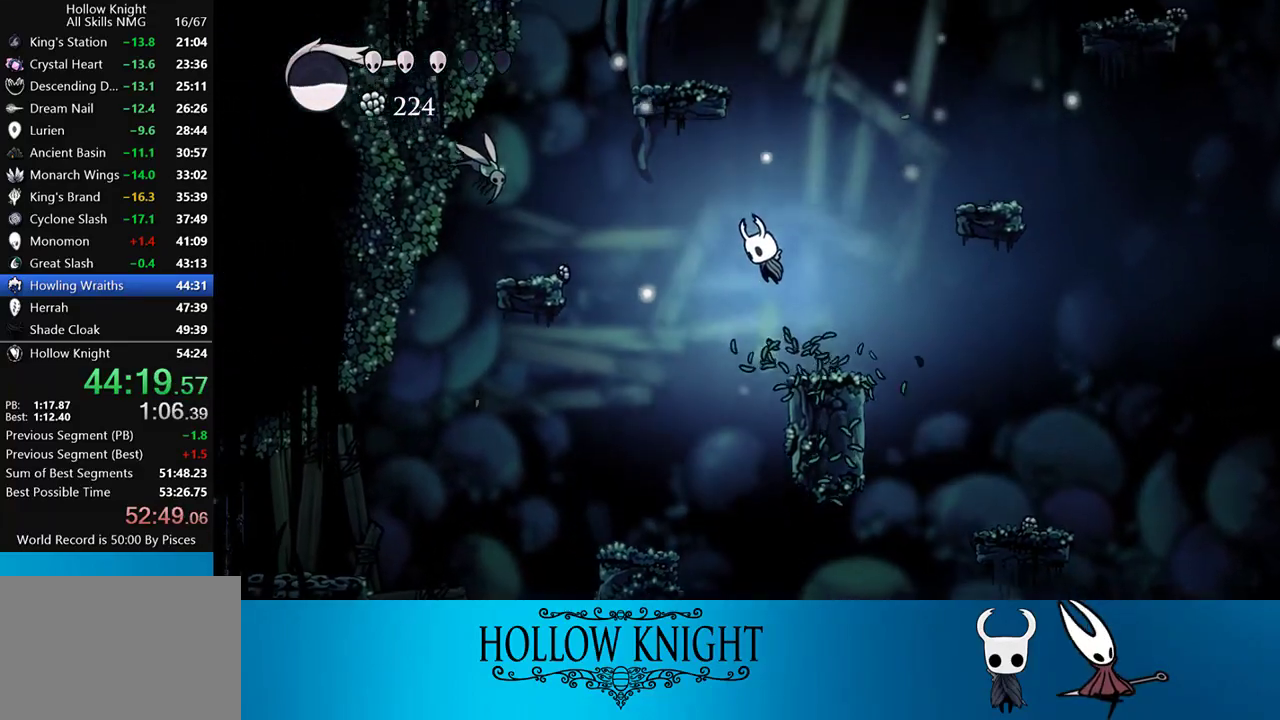
{"buttons": ["DPAD_LEFT"], "events": [[50, "DPAD_LEFT", "down"], [250, "CROSS", "up"]]}
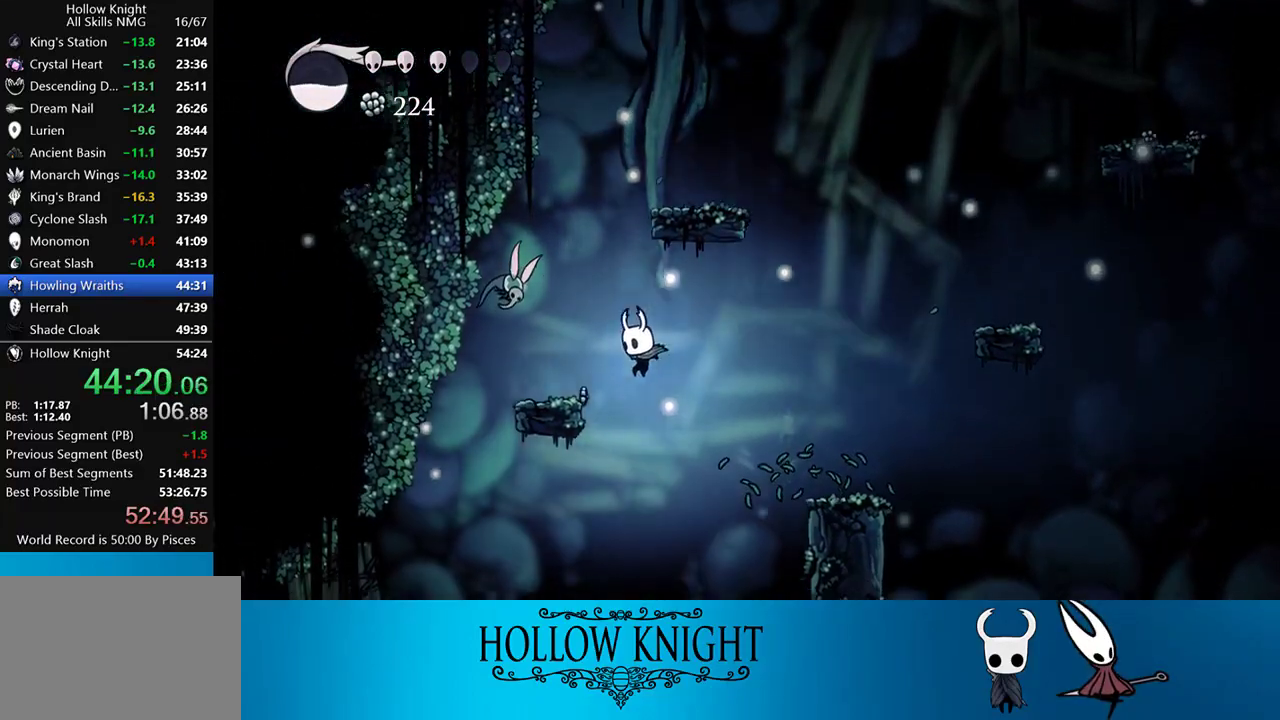
{"buttons": ["DPAD_RIGHT"], "events": [[17, "CROSS", "down"], [83, "DPAD_LEFT", "up"], [83, "SQUARE", "down"], [317, "DPAD_RIGHT", "down"], [383, "CROSS", "up"], [417, "SQUARE", "up"]]}
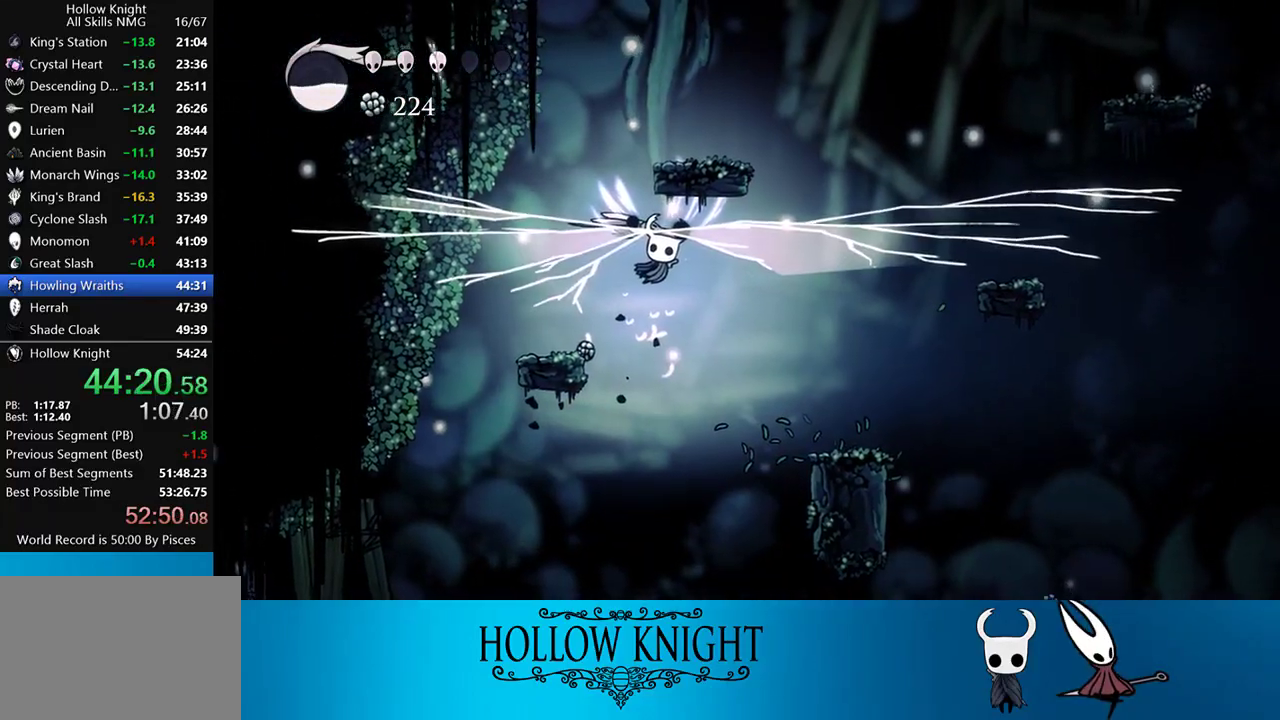
{"buttons": ["DPAD_RIGHT"], "events": [[183, "DPAD_RIGHT", "up"], [367, "DPAD_RIGHT", "down"]]}
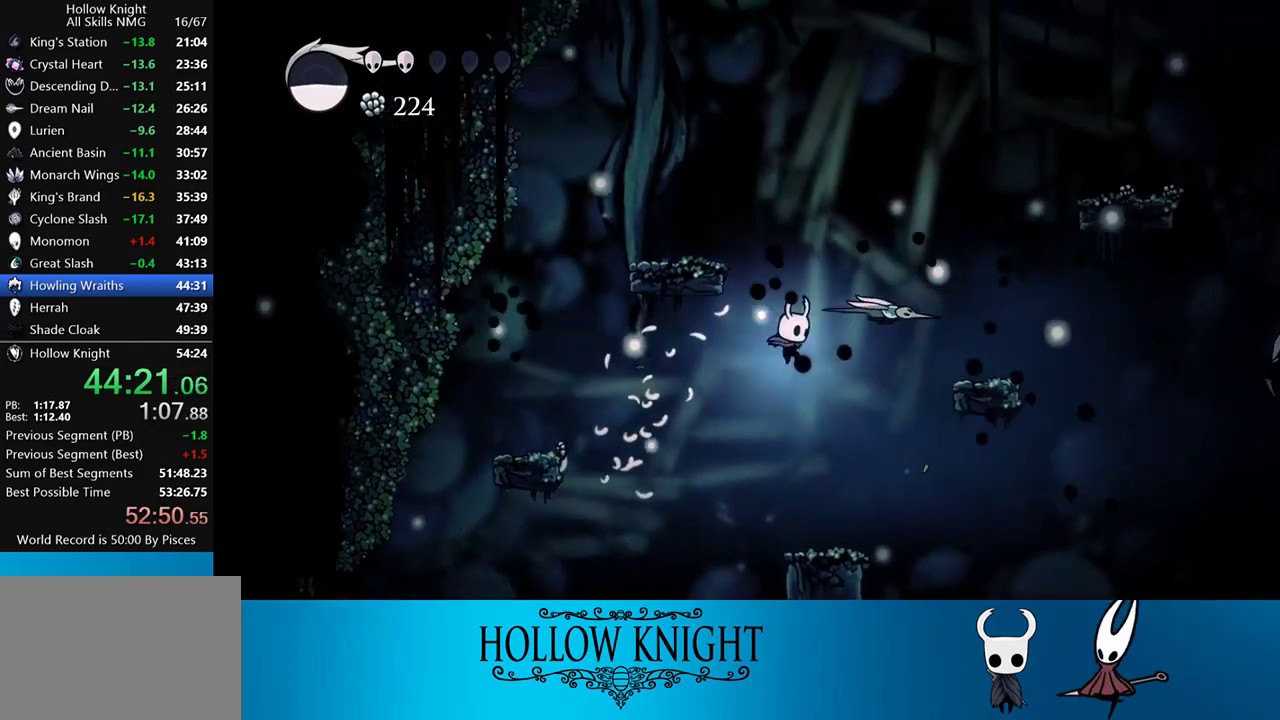
{"buttons": ["CROSS"], "events": [[183, "DPAD_RIGHT", "up"], [317, "CROSS", "down"]]}
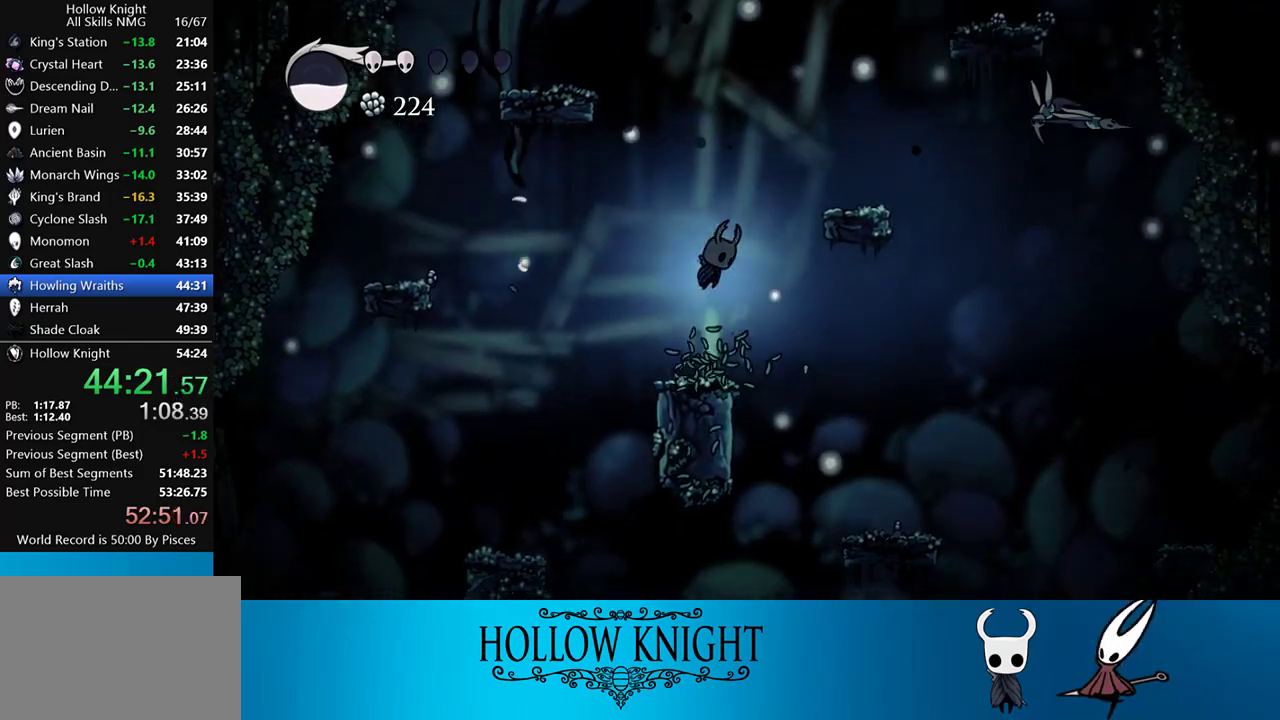
{"buttons": ["CROSS", "R1", "DPAD_RIGHT"], "events": [[150, "CROSS", "up"], [233, "CROSS", "down"], [400, "DPAD_RIGHT", "down"], [483, "R1", "down"]]}
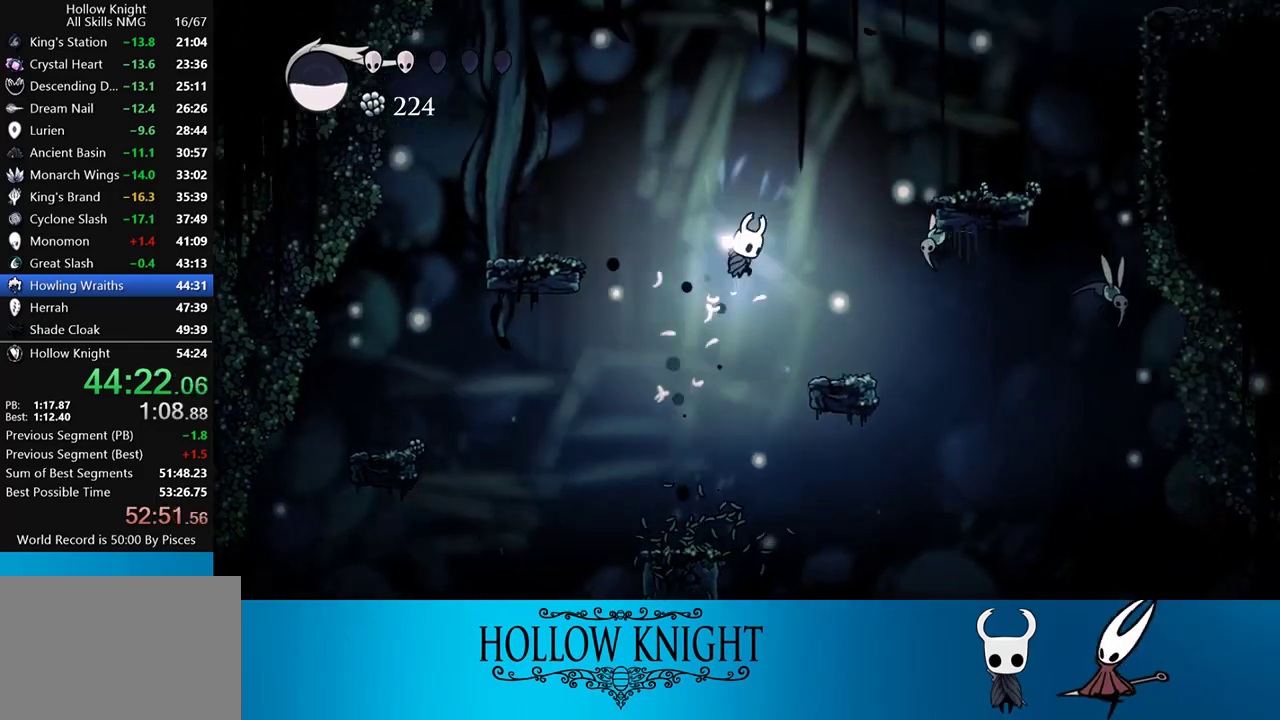
{"buttons": ["DPAD_RIGHT"], "events": [[17, "CROSS", "up"], [117, "R1", "up"]]}
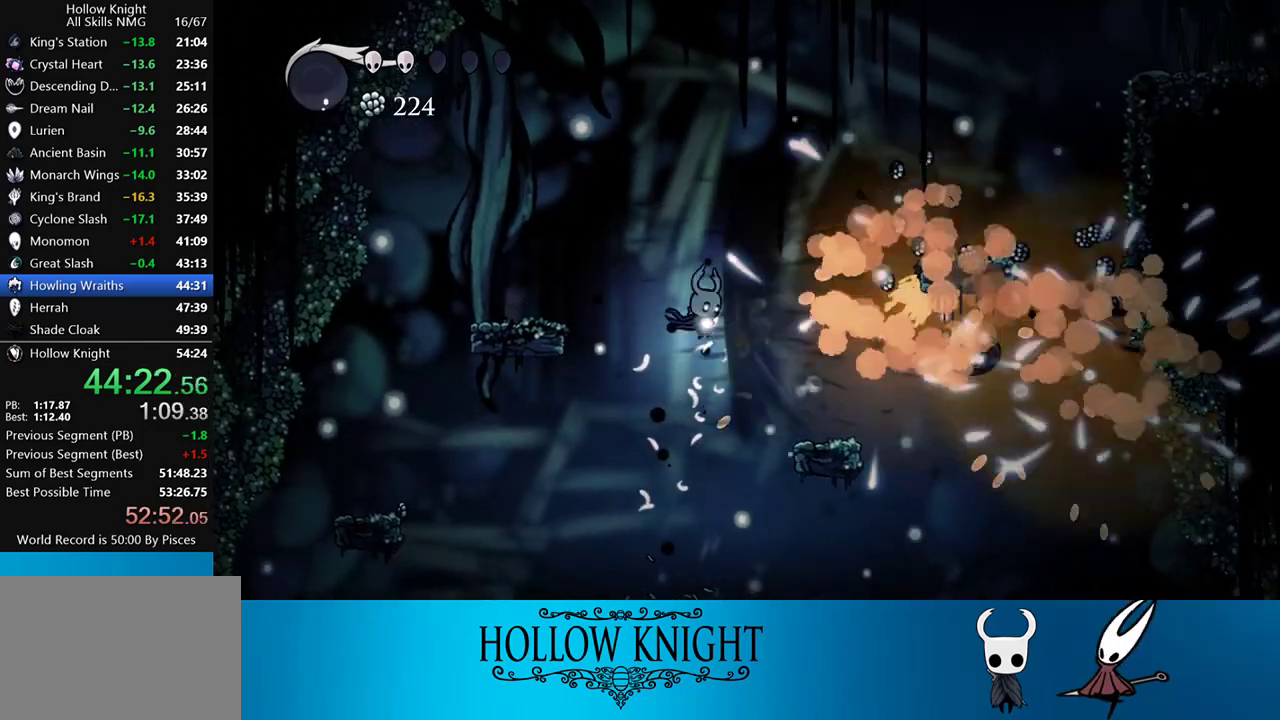
{"buttons": ["CROSS", "DPAD_RIGHT"], "events": [[367, "CROSS", "down"]]}
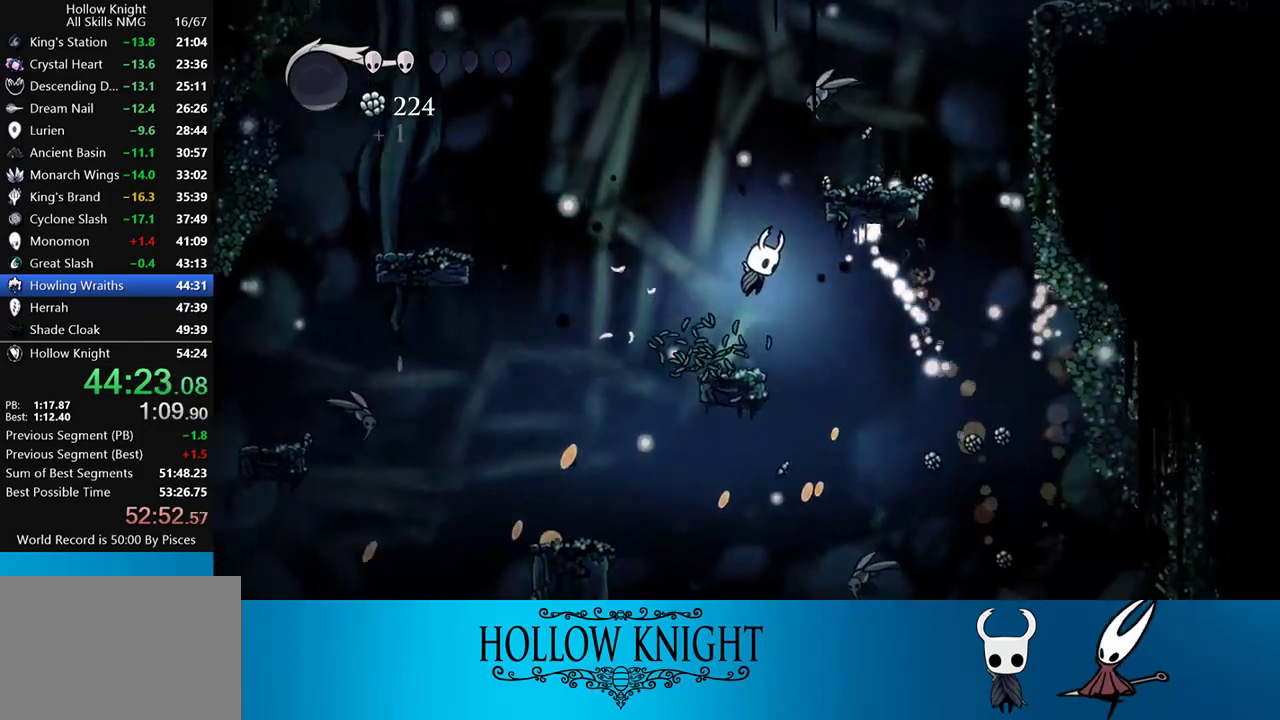
{"buttons": ["DPAD_UP", "DPAD_RIGHT"], "events": [[50, "DPAD_RIGHT", "up"], [150, "DPAD_RIGHT", "down"], [317, "CROSS", "up"], [350, "DPAD_UP", "down"], [400, "DPAD_RIGHT", "up"], [400, "SQUARE", "down"], [467, "DPAD_RIGHT", "down"], [483, "SQUARE", "up"]]}